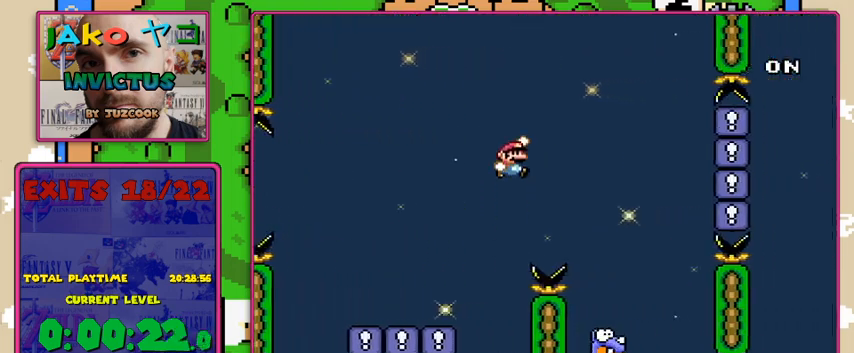
Gameplay with a controller (Nintendo layout); each line is a JSON object with the inputs held at the frame after it. "events" lists button and stick changes between this image and that frame as [ms after this image, input, new state], when the widget could be followed in between. Not read: DPAD_RIGHT L3 R3.
{"buttons": ["B", "Y", "DPAD_LEFT"], "events": [[133, "B", "up"], [400, "B", "down"], [400, "DPAD_LEFT", "down"]]}
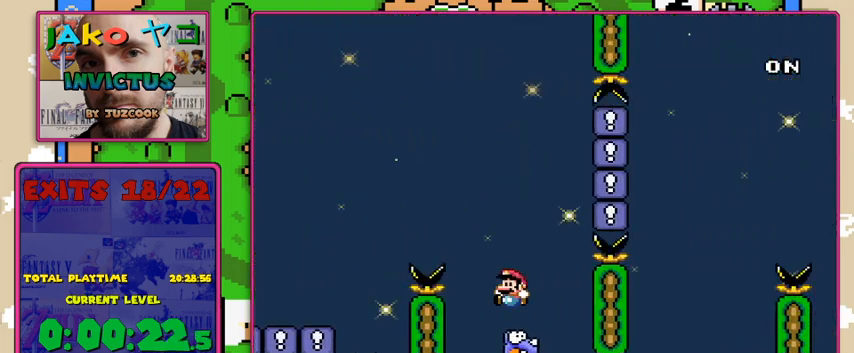
{"buttons": ["B", "Y"], "events": [[33, "DPAD_LEFT", "up"]]}
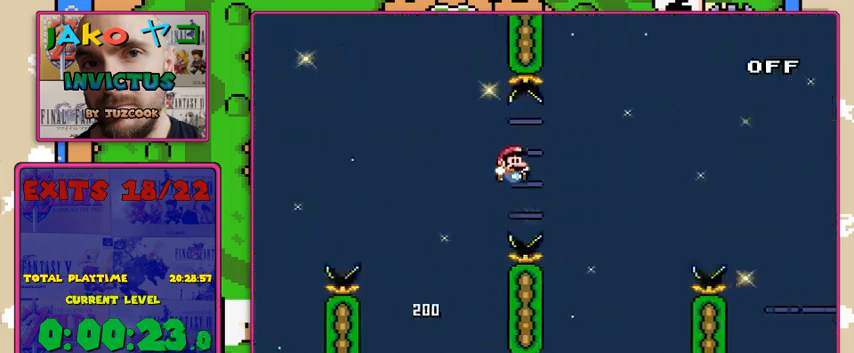
{"buttons": ["B", "Y", "DPAD_LEFT"], "events": [[233, "DPAD_LEFT", "down"]]}
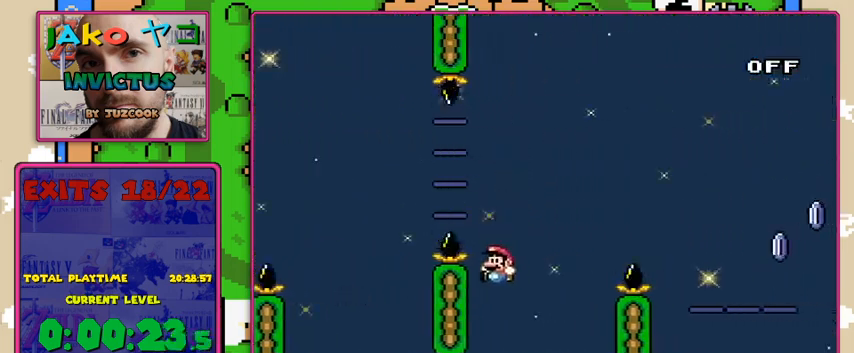
{"buttons": ["B", "Y"], "events": [[33, "DPAD_LEFT", "up"]]}
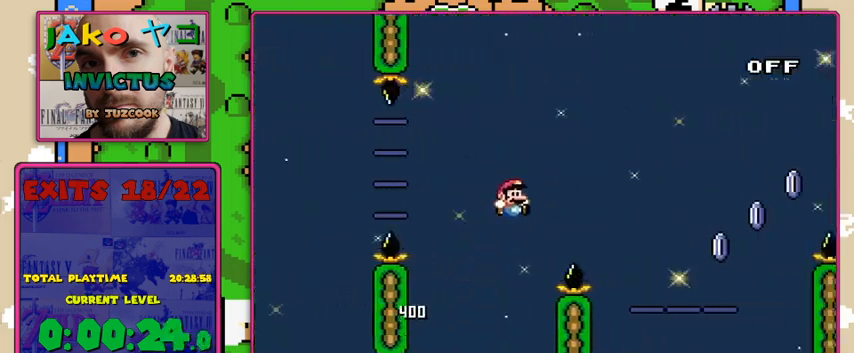
{"buttons": ["X"], "events": [[400, "X", "down"], [433, "B", "up"], [433, "Y", "up"]]}
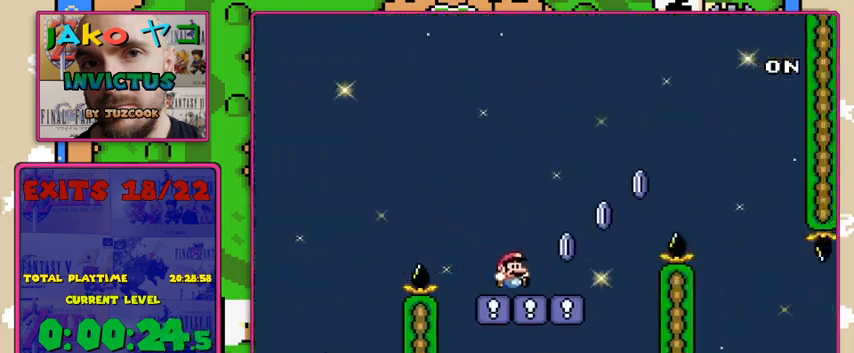
{"buttons": ["A", "X"], "events": [[233, "A", "down"]]}
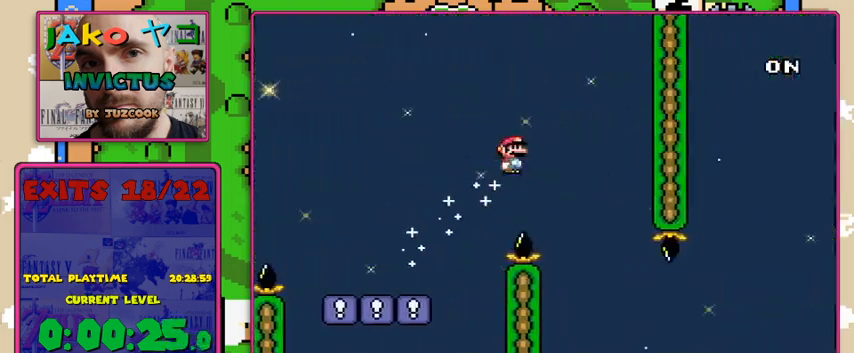
{"buttons": ["X"], "events": [[100, "A", "up"], [233, "DPAD_LEFT", "down"], [367, "DPAD_LEFT", "up"], [367, "DPAD_UP", "down"], [400, "DPAD_UP", "up"]]}
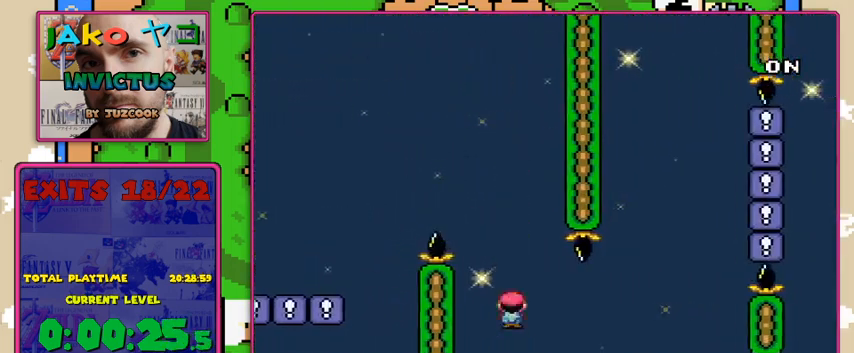
{"buttons": ["X"], "events": []}
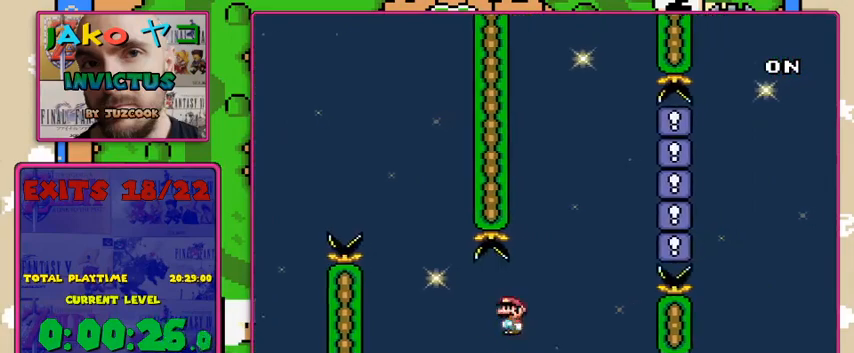
{"buttons": ["A", "X"], "events": [[467, "A", "down"]]}
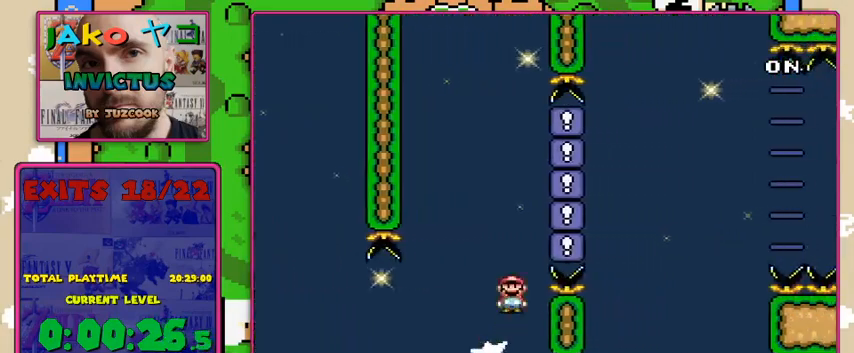
{"buttons": ["A", "X"], "events": []}
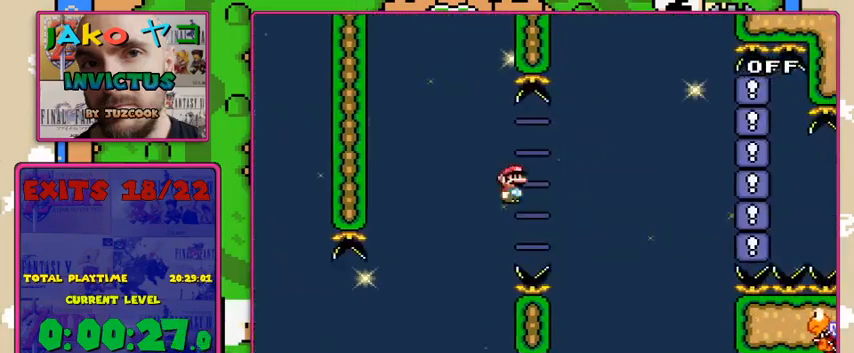
{"buttons": ["A", "X"], "events": []}
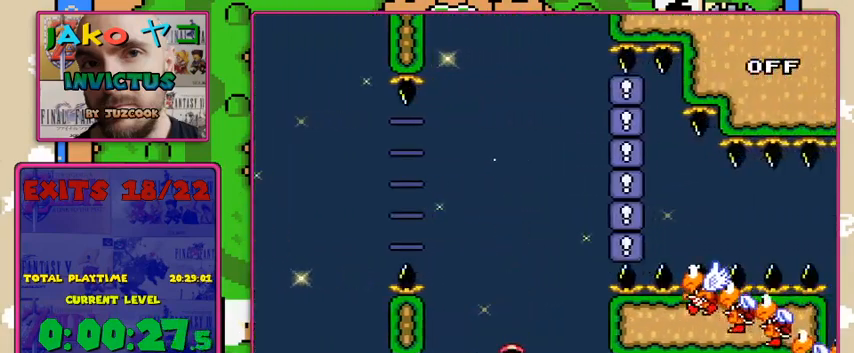
{"buttons": ["X"], "events": [[400, "A", "up"]]}
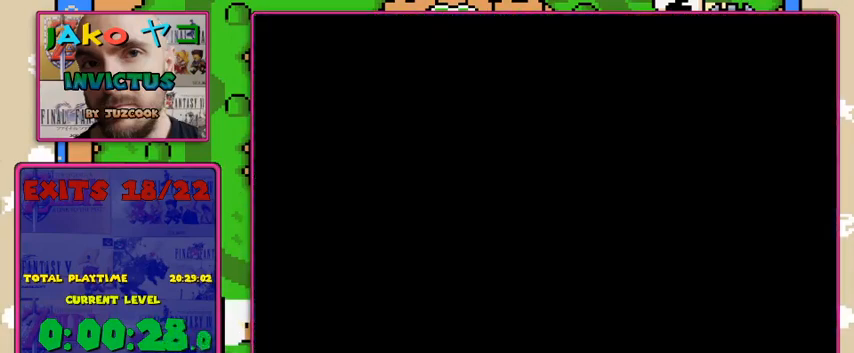
{"buttons": ["X"], "events": []}
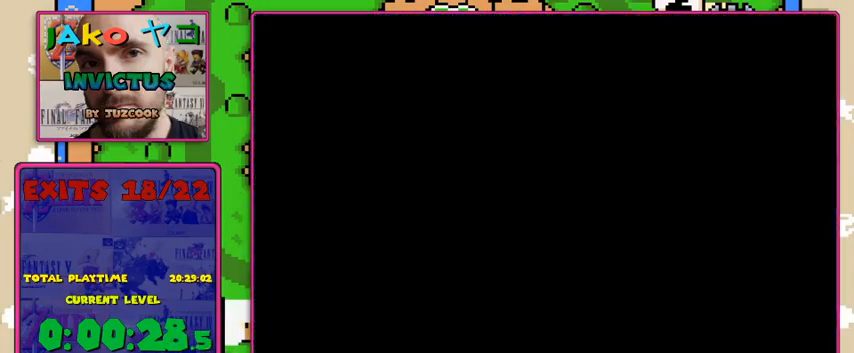
{"buttons": ["Y"], "events": [[367, "X", "up"], [367, "Y", "down"]]}
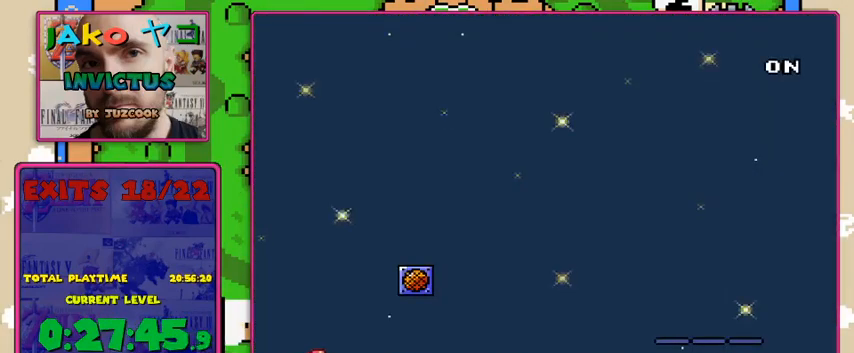
{"buttons": ["Y"], "events": []}
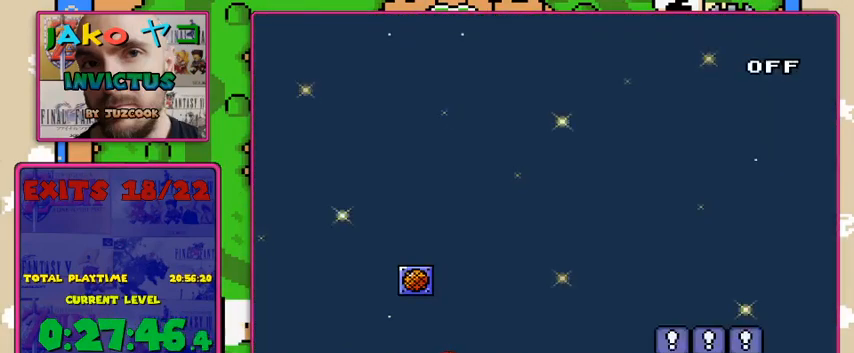
{"buttons": ["Y"], "events": [[167, "B", "down"], [500, "B", "up"]]}
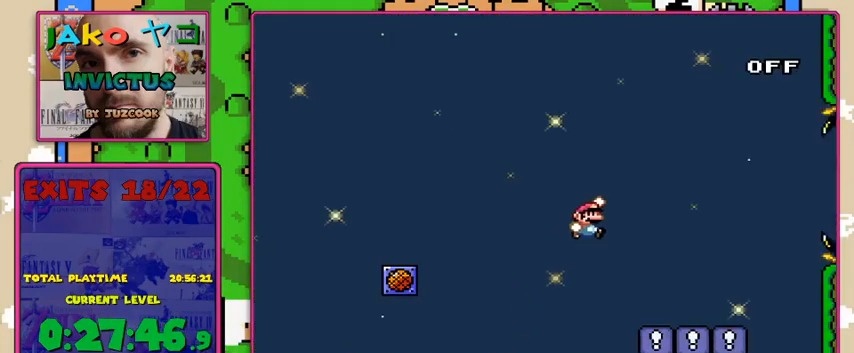
{"buttons": ["B", "Y"], "events": [[500, "B", "down"]]}
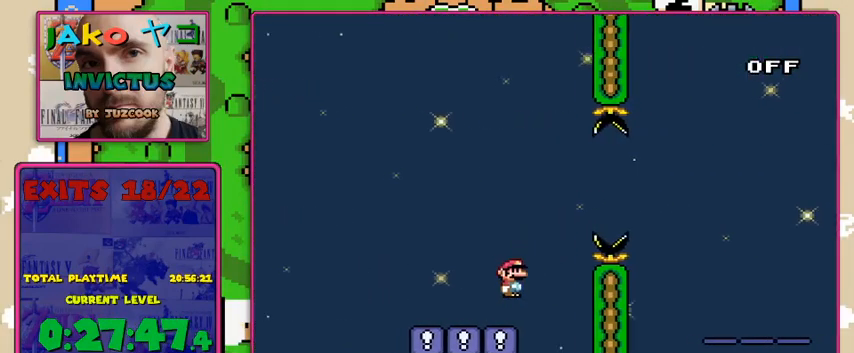
{"buttons": ["Y"], "events": [[300, "B", "up"]]}
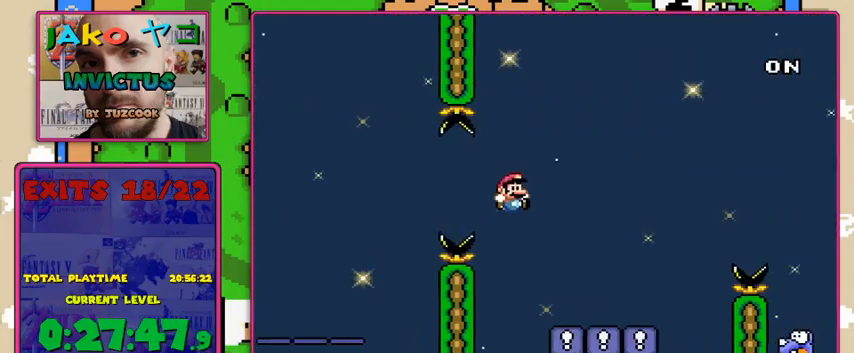
{"buttons": ["B", "Y"], "events": [[333, "B", "down"]]}
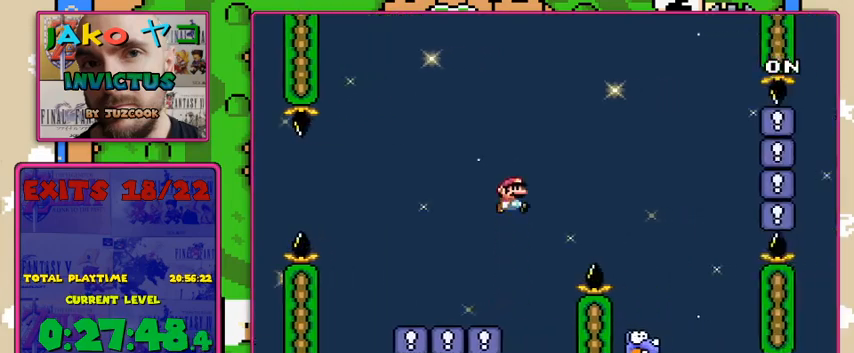
{"buttons": ["B", "Y"], "events": []}
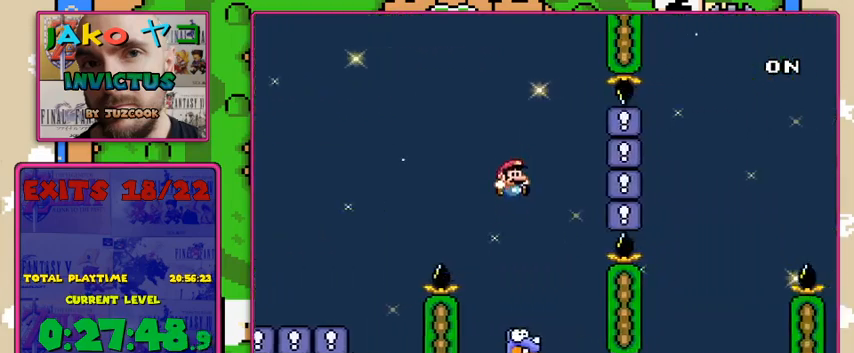
{"buttons": ["B", "Y"], "events": [[67, "DPAD_LEFT", "down"], [233, "DPAD_LEFT", "up"]]}
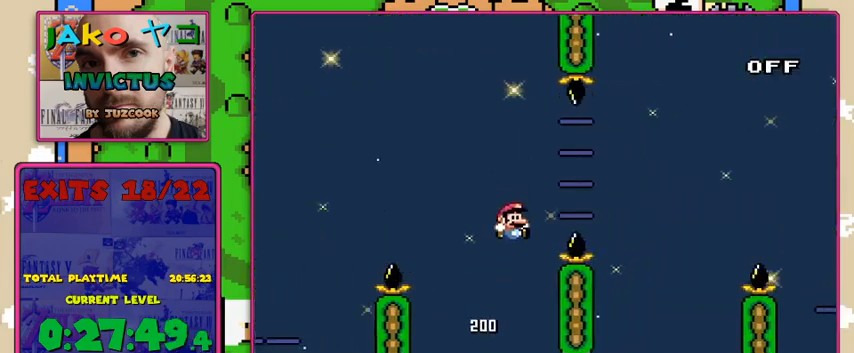
{"buttons": ["B", "Y", "DPAD_LEFT"], "events": [[433, "DPAD_LEFT", "down"]]}
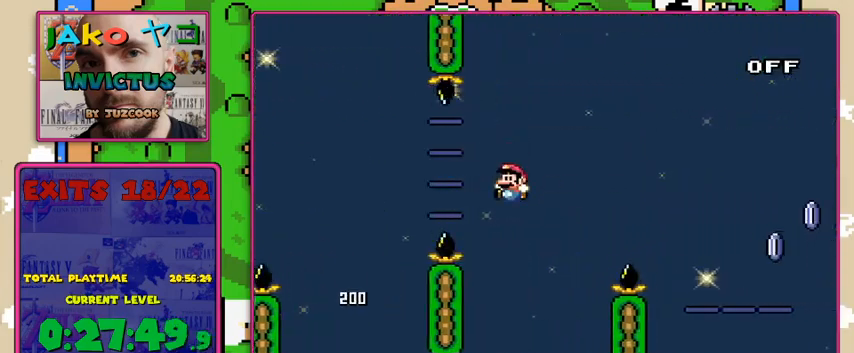
{"buttons": ["B", "Y"], "events": [[267, "DPAD_LEFT", "up"]]}
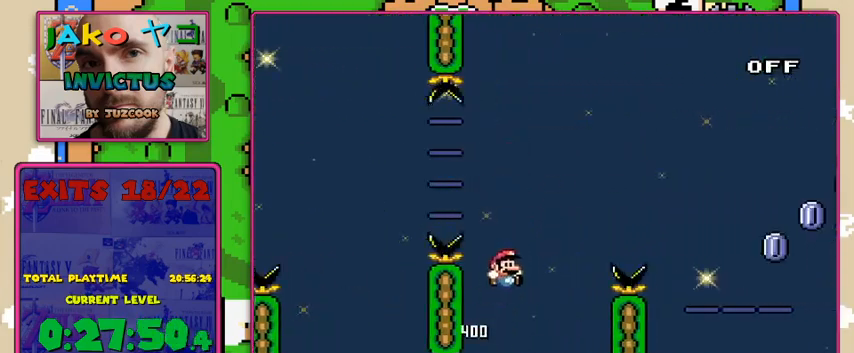
{"buttons": ["B", "Y"], "events": []}
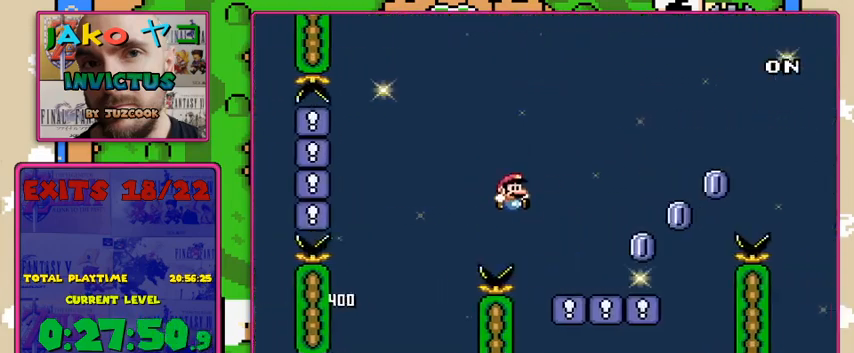
{"buttons": ["A", "X"], "events": [[67, "Y", "up"], [133, "B", "up"], [133, "X", "down"], [433, "A", "down"]]}
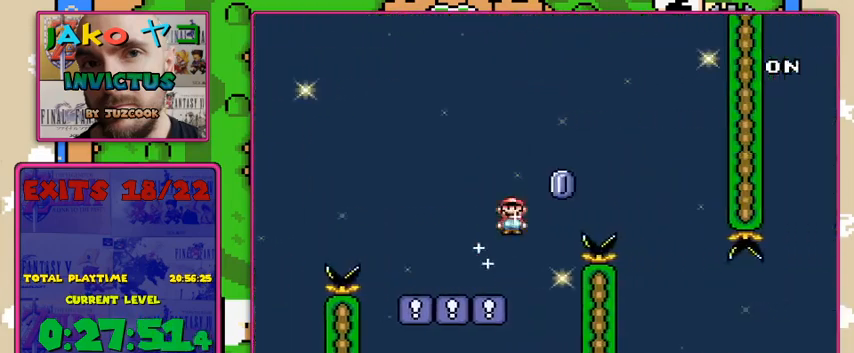
{"buttons": ["X", "DPAD_LEFT"], "events": [[433, "A", "up"], [500, "DPAD_LEFT", "down"]]}
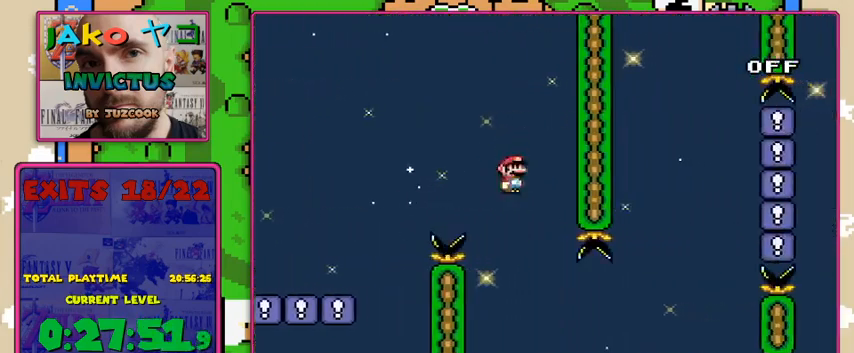
{"buttons": ["X"], "events": [[167, "DPAD_LEFT", "up"]]}
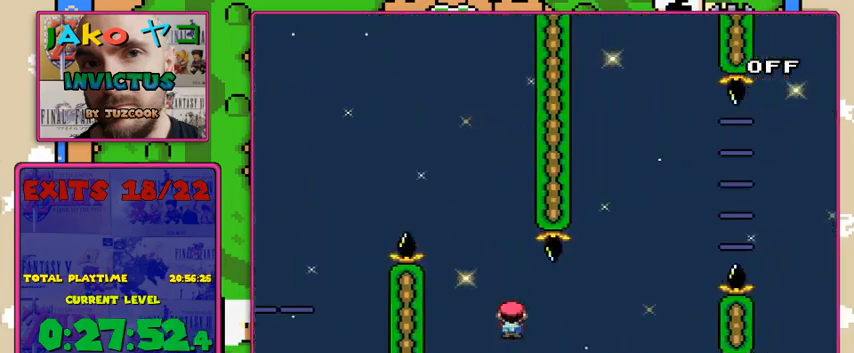
{"buttons": ["A", "X", "DPAD_LEFT"], "events": [[233, "A", "down"], [500, "DPAD_LEFT", "down"]]}